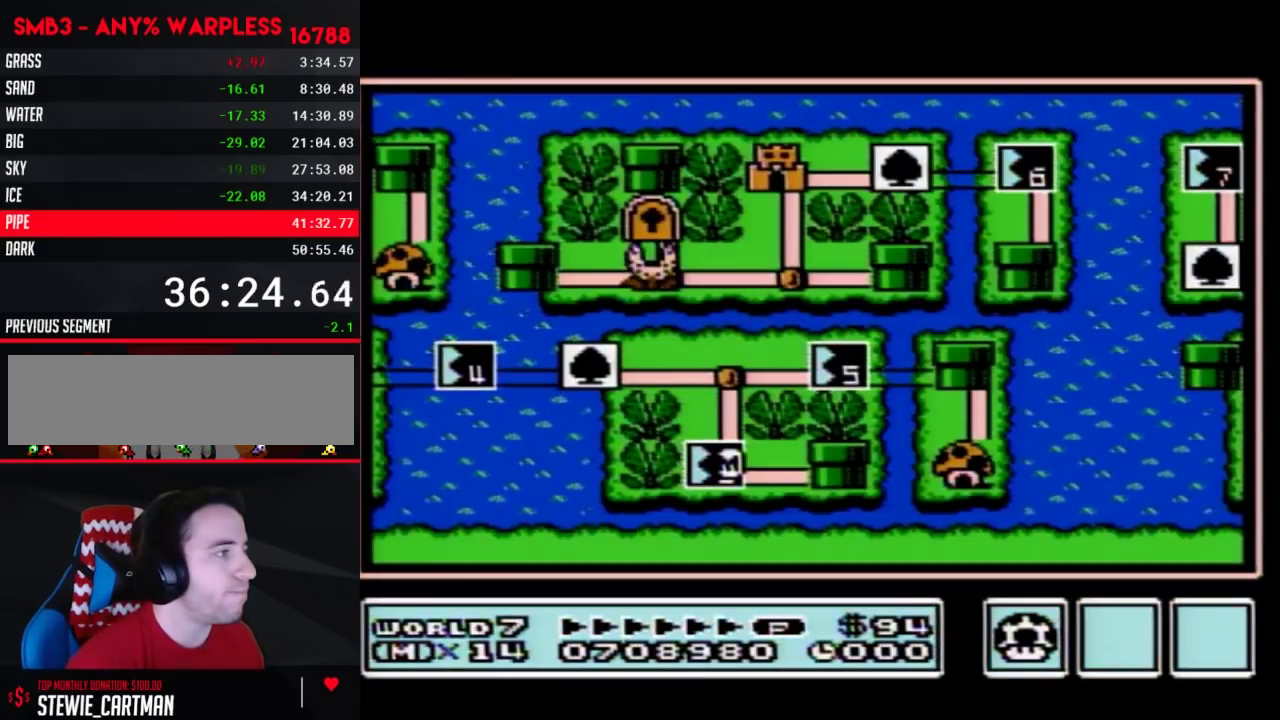
Gameplay with a controller (Nintendo layout); each line is a JSON object with the inputs held at the frame after it. "events" lists button and stick changes between this image and that frame as [ms after this image, input, new state], when the widget could be followed in between. Not read: L3 R3.
{"buttons": ["DPAD_UP"], "events": [[350, "DPAD_UP", "down"]]}
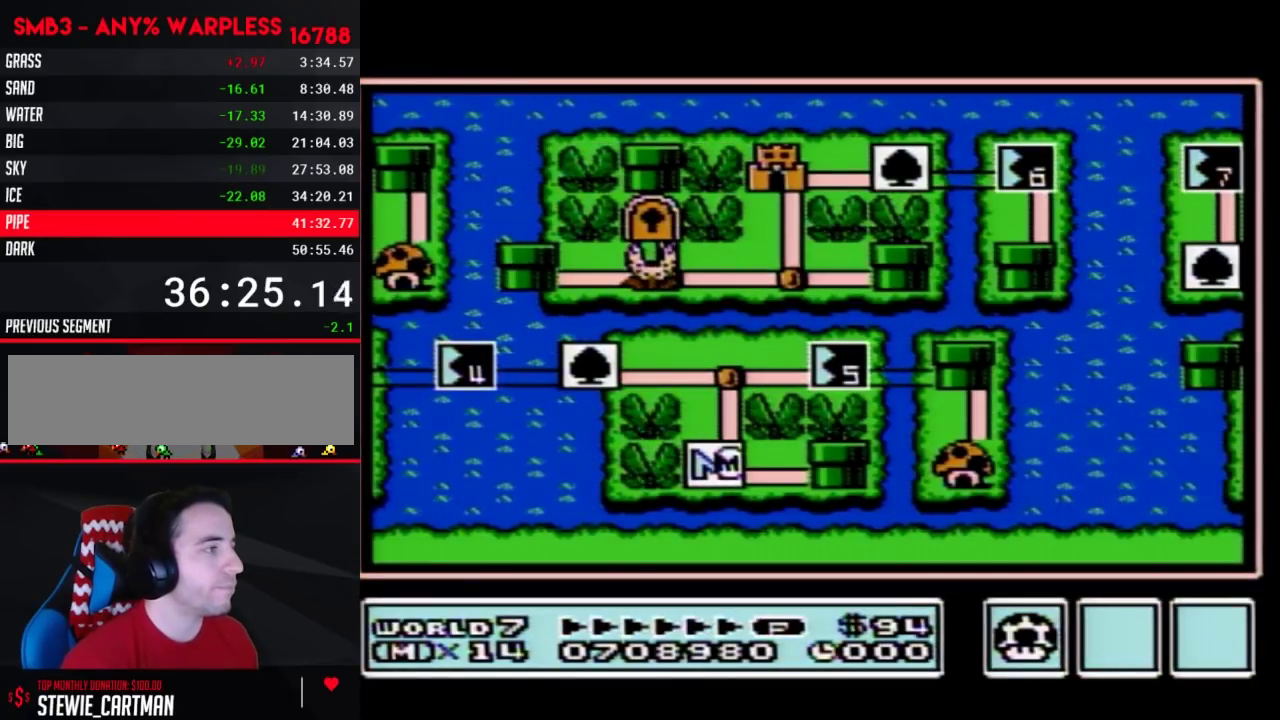
{"buttons": ["DPAD_UP"], "events": []}
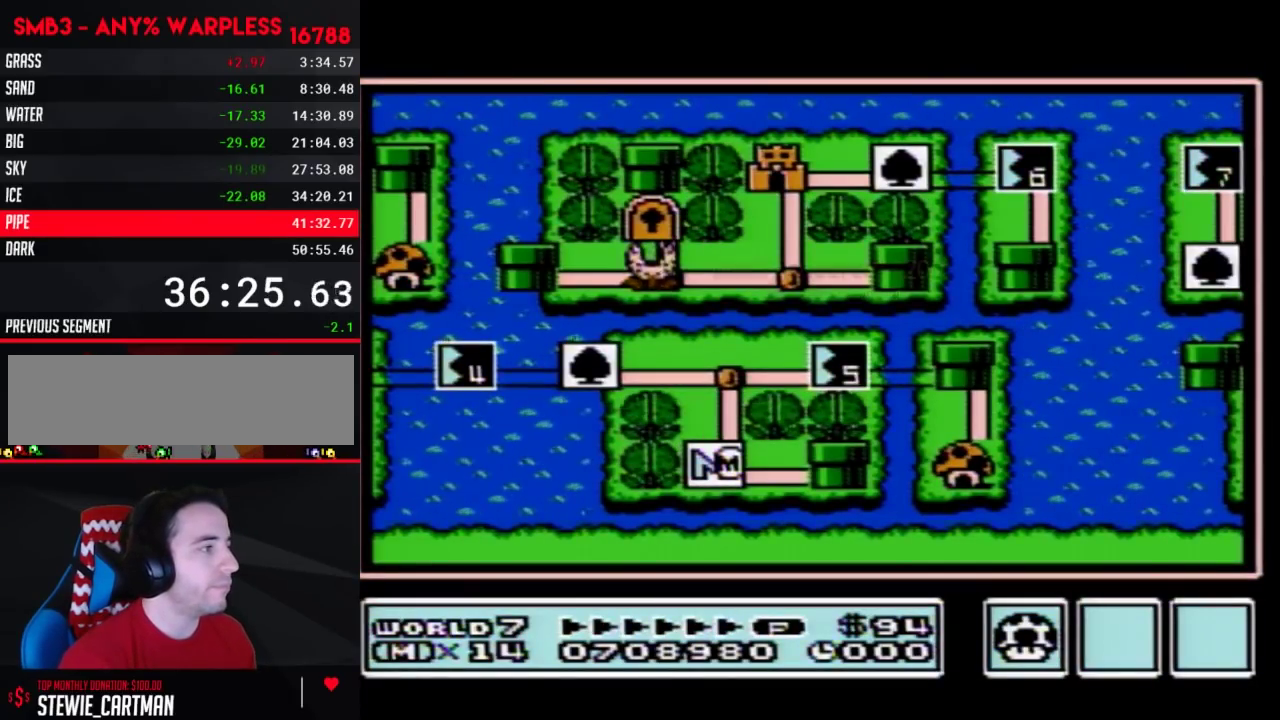
{"buttons": ["DPAD_UP"], "events": []}
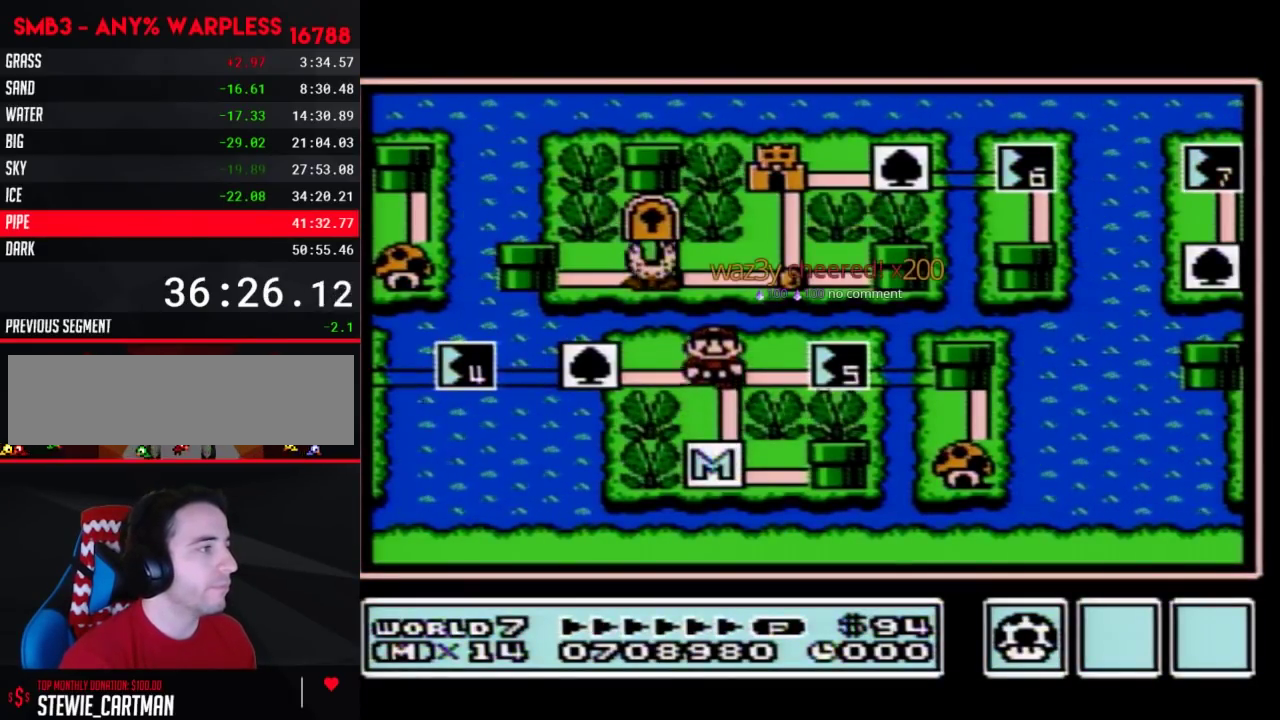
{"buttons": [], "events": [[50, "DPAD_UP", "up"], [417, "DPAD_LEFT", "down"], [483, "DPAD_LEFT", "up"]]}
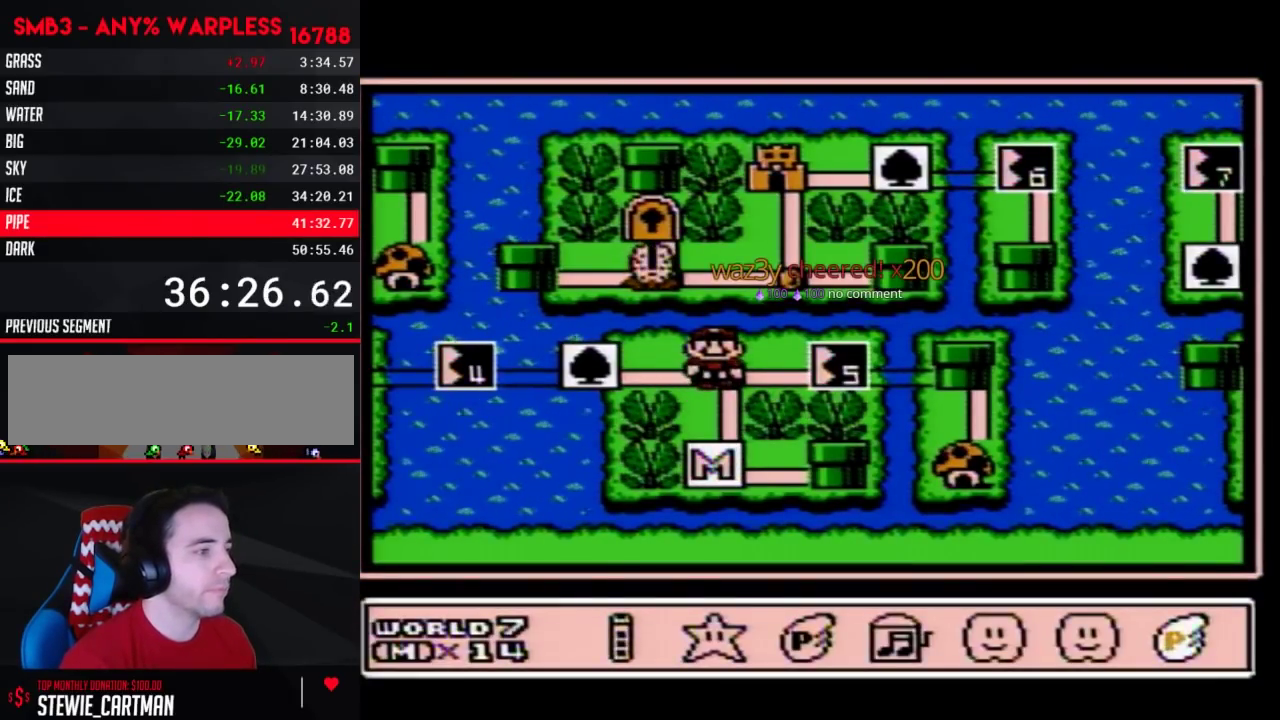
{"buttons": ["DPAD_LEFT"], "events": [[67, "DPAD_LEFT", "down"], [167, "A", "down"], [167, "DPAD_LEFT", "up"], [233, "A", "up"], [350, "DPAD_LEFT", "down"]]}
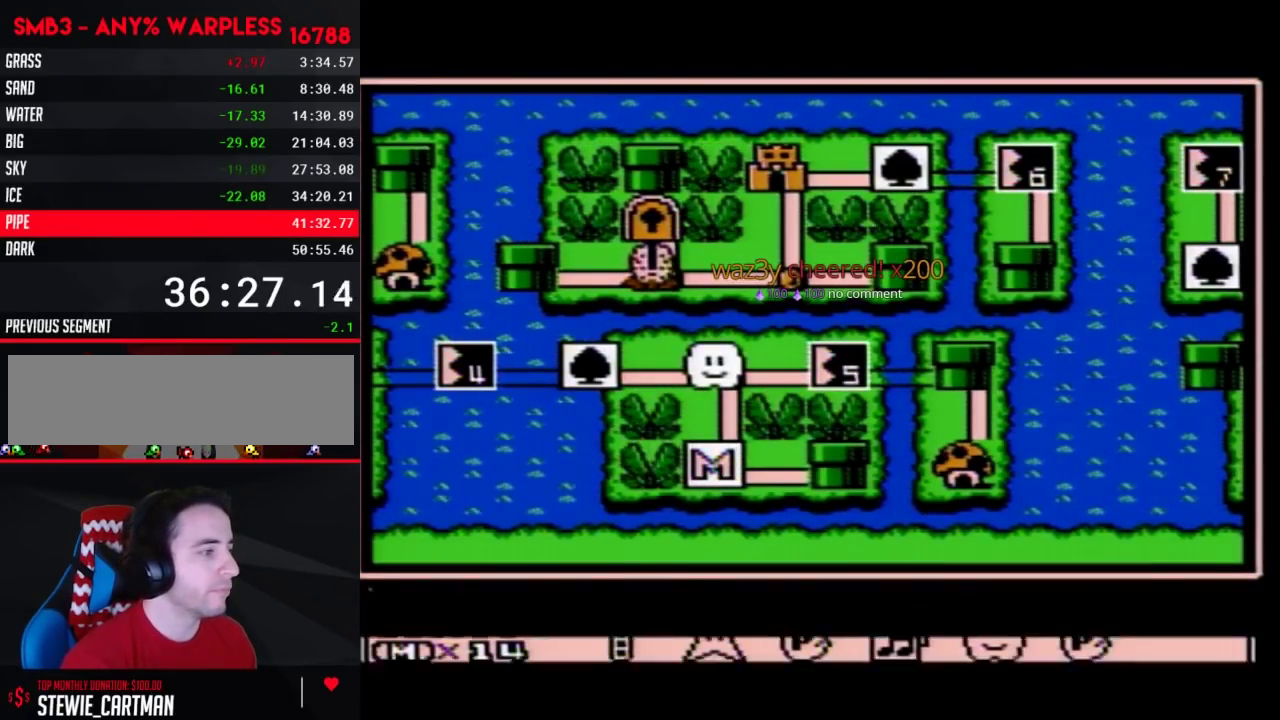
{"buttons": ["DPAD_LEFT"], "events": []}
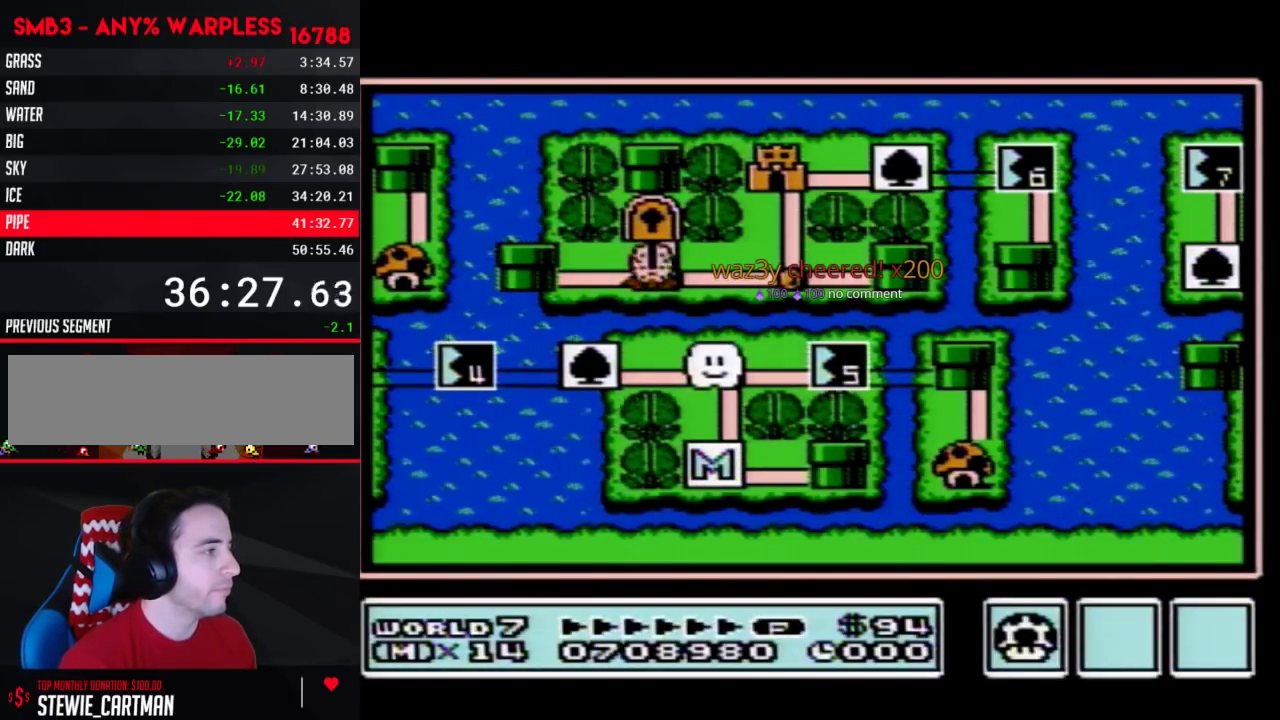
{"buttons": ["DPAD_LEFT"], "events": []}
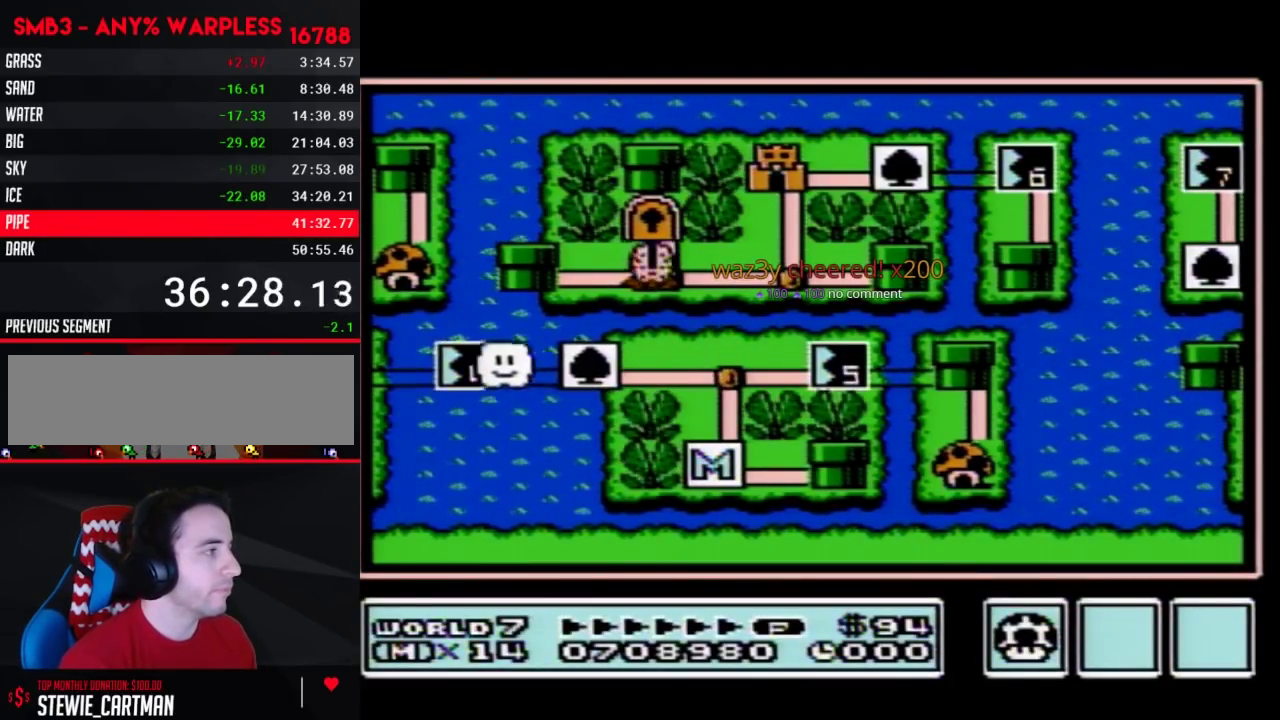
{"buttons": ["DPAD_LEFT"], "events": []}
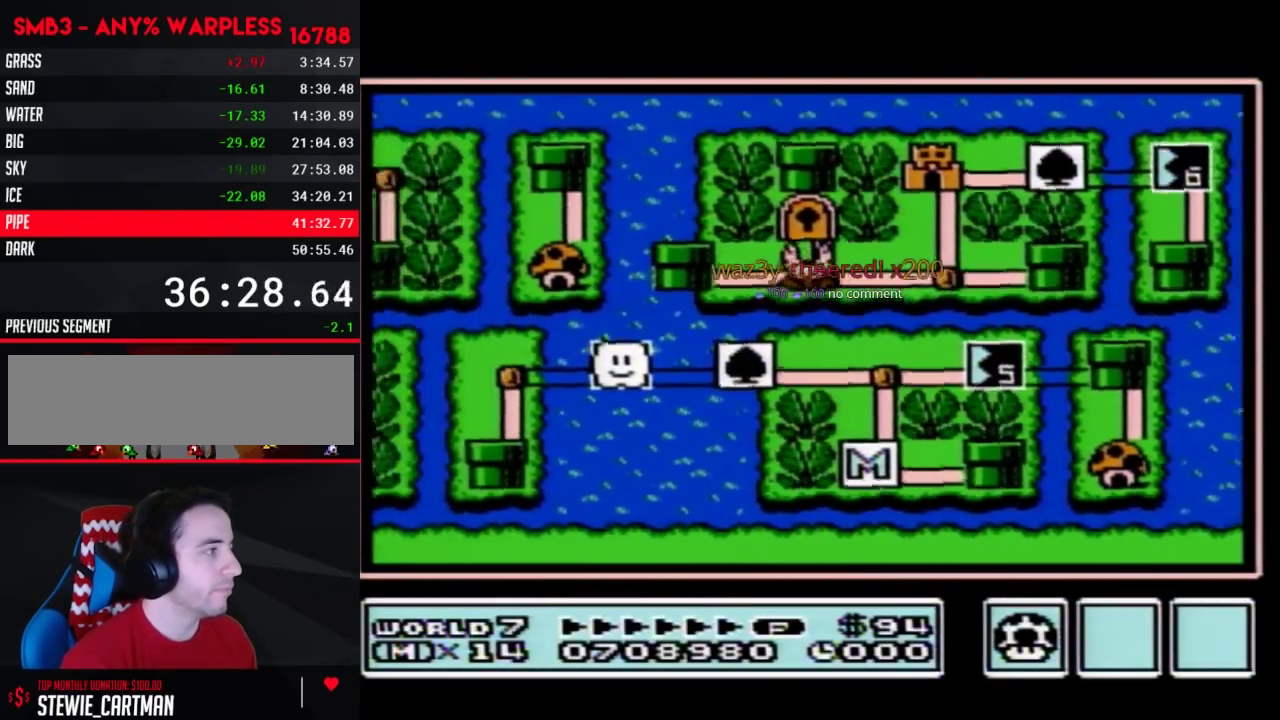
{"buttons": ["DPAD_LEFT"], "events": []}
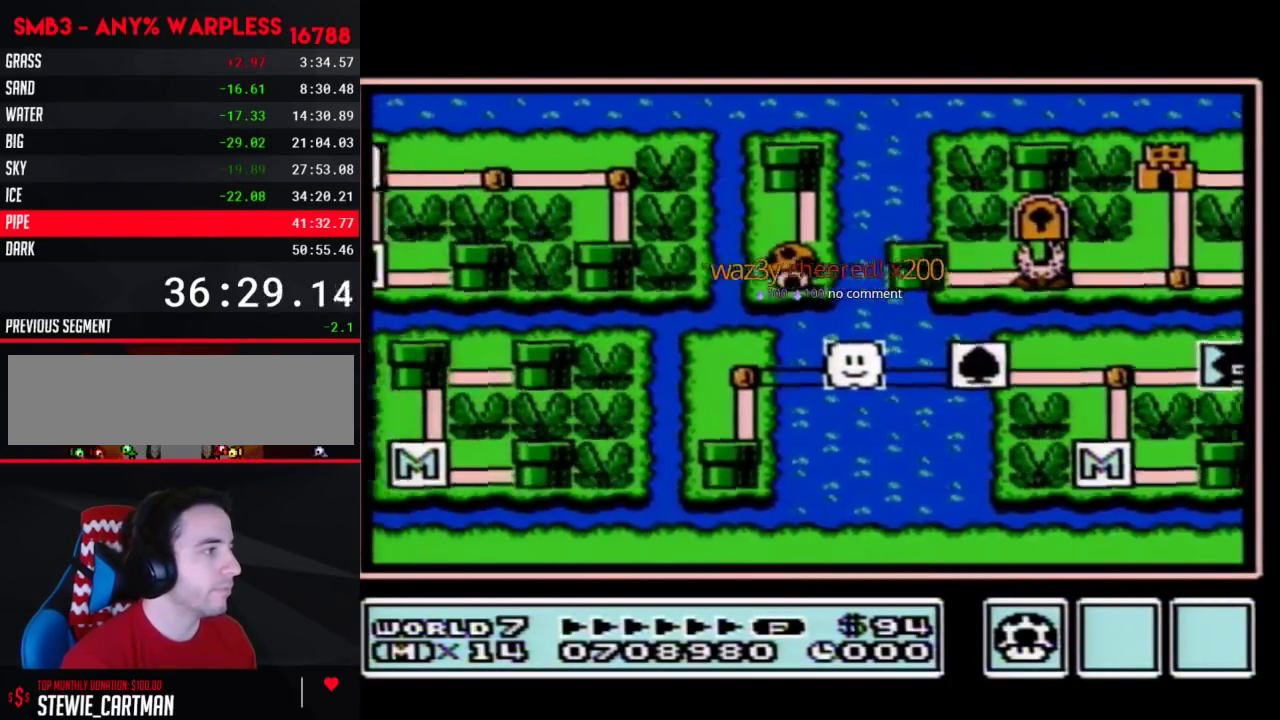
{"buttons": ["DPAD_DOWN", "DPAD_LEFT"], "events": [[483, "DPAD_DOWN", "down"]]}
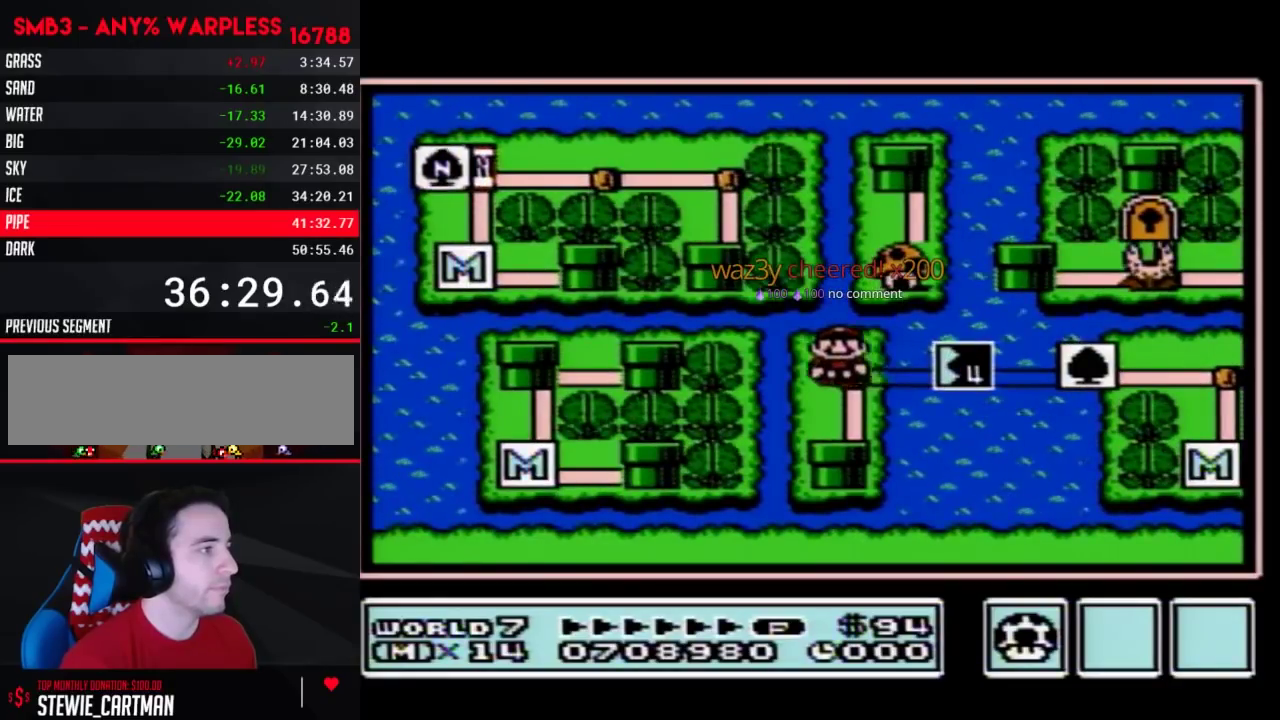
{"buttons": ["DPAD_DOWN"], "events": [[17, "DPAD_LEFT", "up"]]}
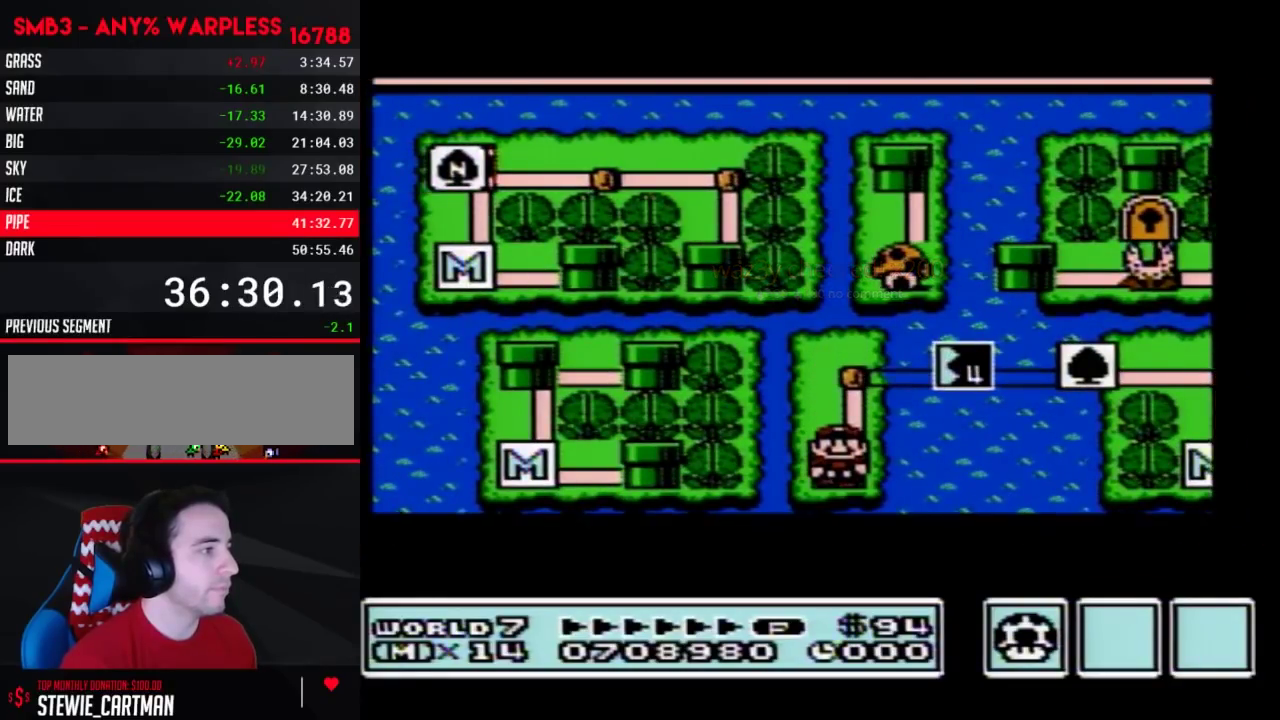
{"buttons": ["DPAD_DOWN"], "events": []}
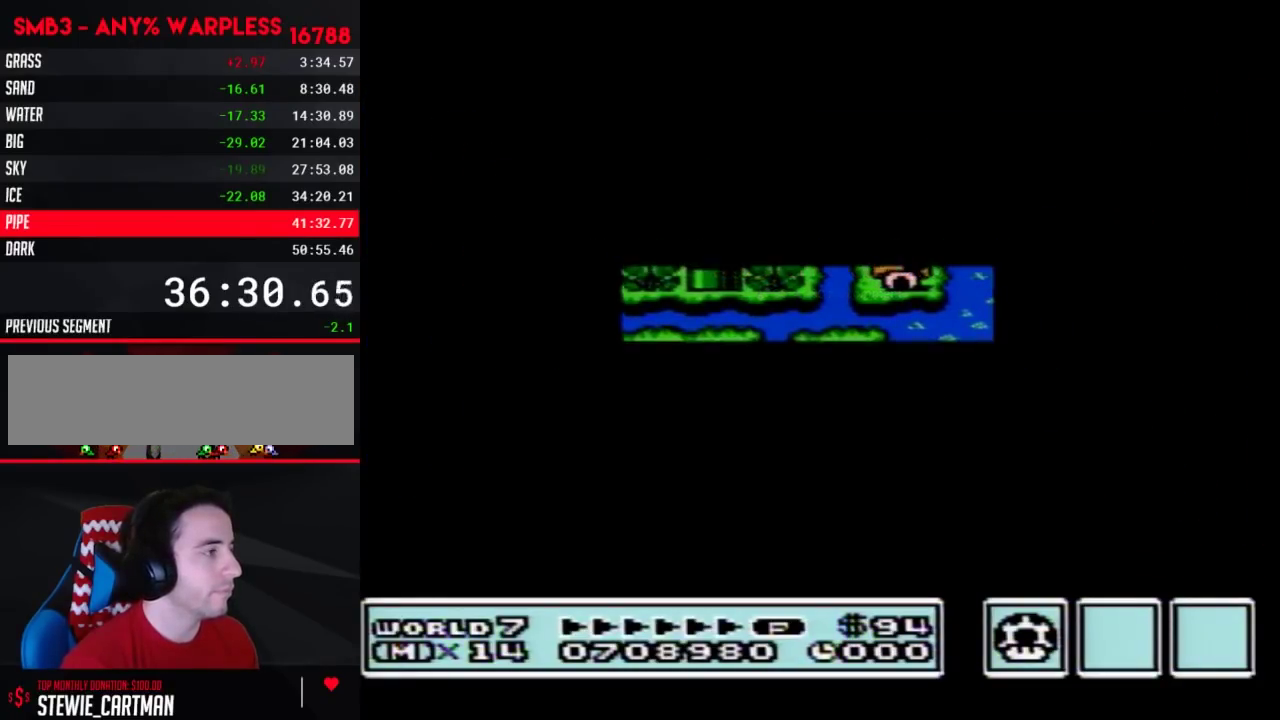
{"buttons": ["B", "DPAD_RIGHT"], "events": [[283, "DPAD_DOWN", "up"], [383, "B", "down"], [383, "DPAD_RIGHT", "down"]]}
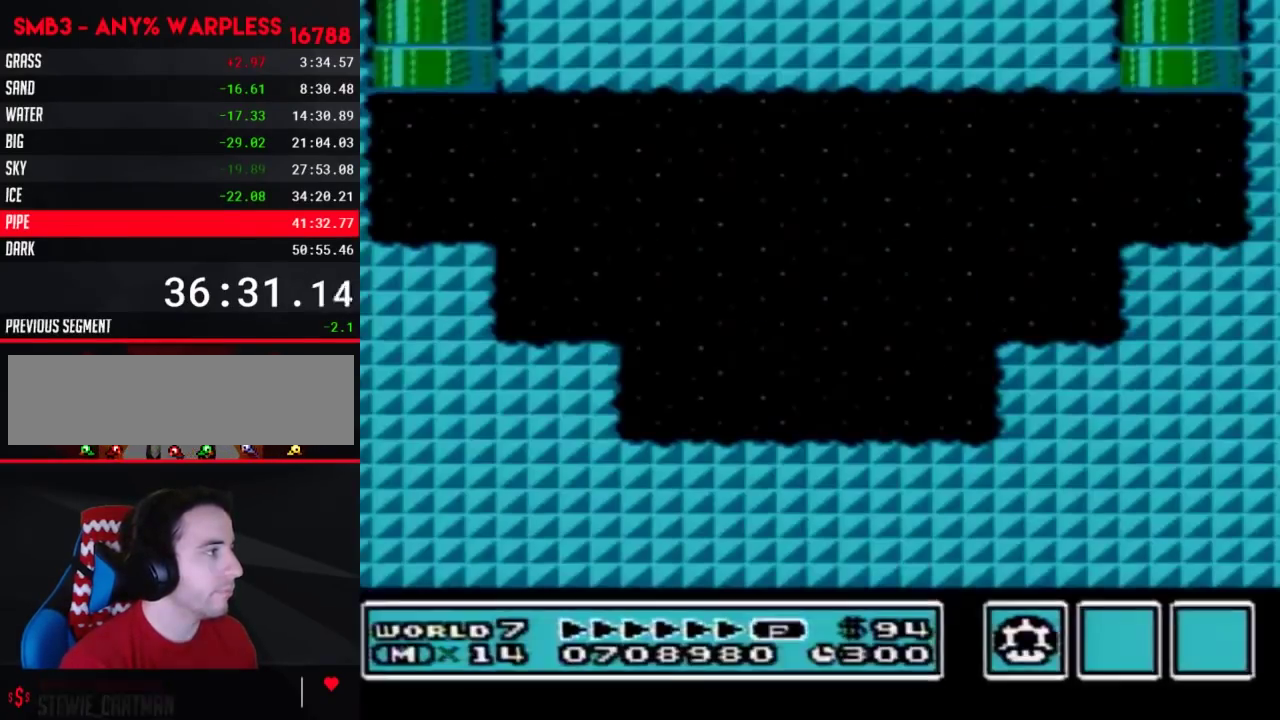
{"buttons": ["B", "DPAD_RIGHT"], "events": []}
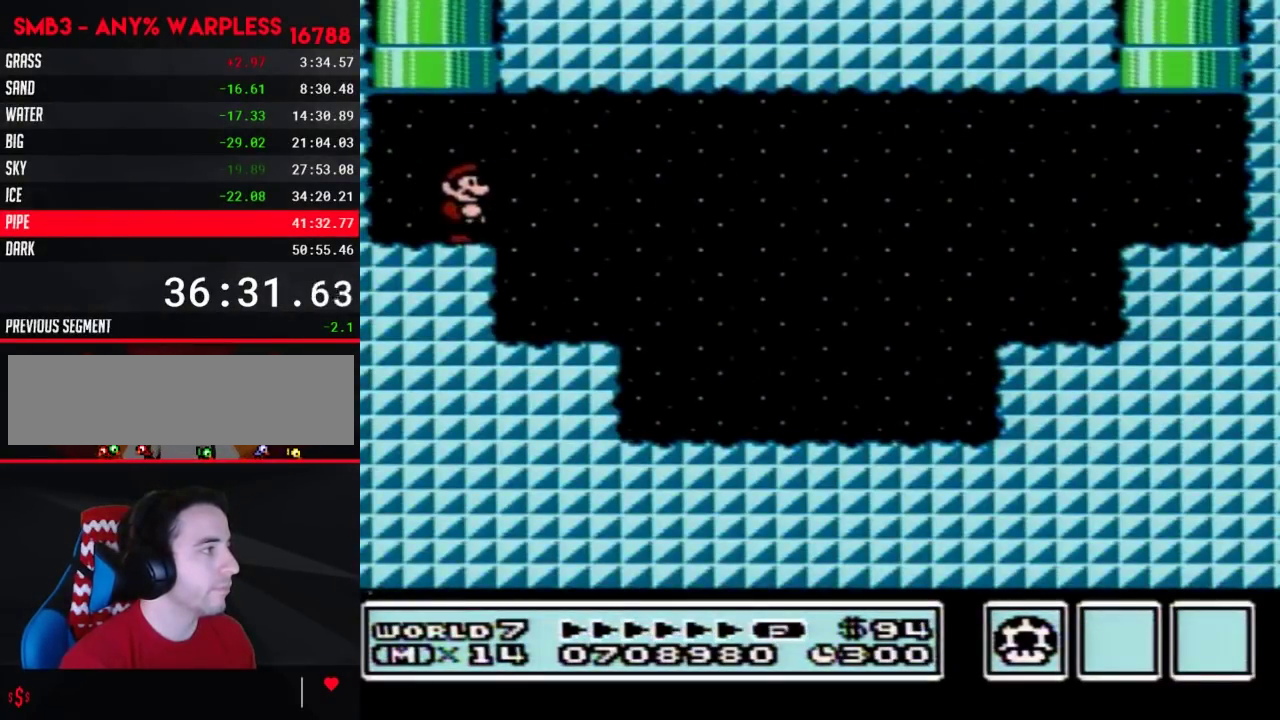
{"buttons": ["B", "DPAD_RIGHT"], "events": []}
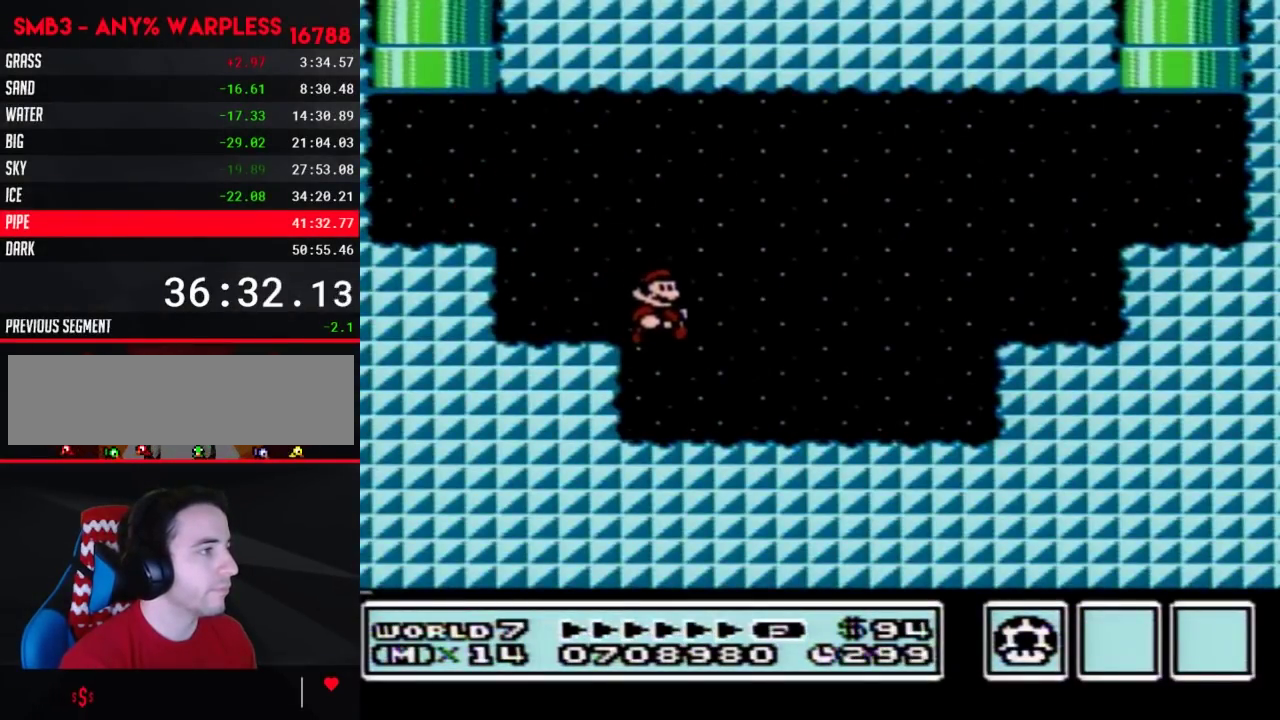
{"buttons": ["A", "B", "DPAD_RIGHT"], "events": [[317, "A", "down"]]}
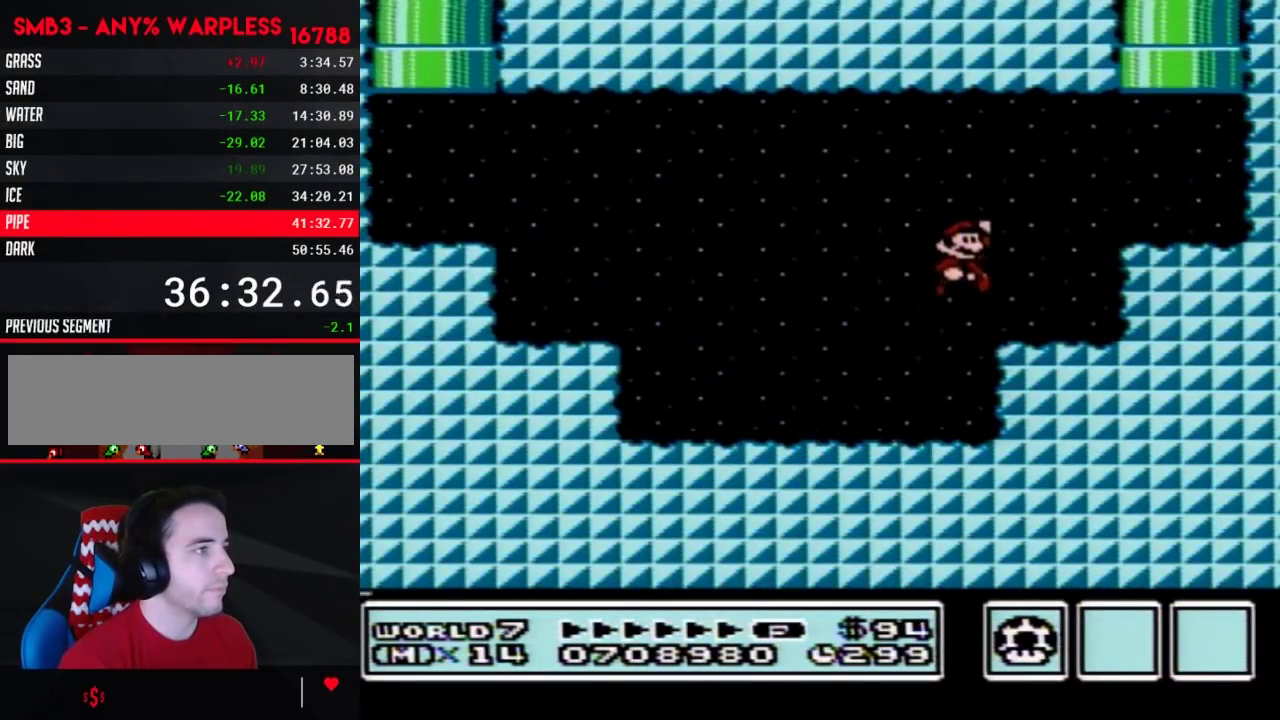
{"buttons": ["A", "B", "DPAD_UP", "DPAD_LEFT"], "events": [[133, "A", "up"], [200, "DPAD_RIGHT", "up"], [233, "DPAD_LEFT", "down"], [317, "DPAD_UP", "down"], [417, "A", "down"]]}
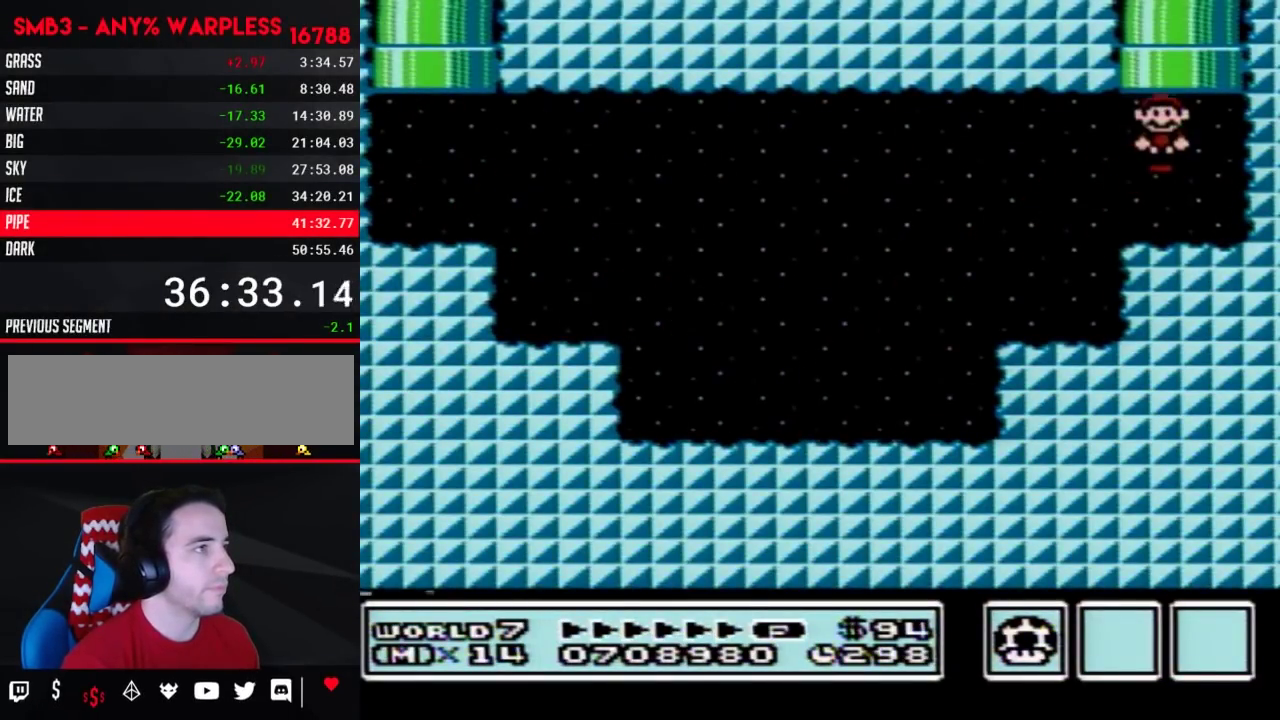
{"buttons": [], "events": [[33, "DPAD_LEFT", "up"], [200, "DPAD_UP", "up"], [233, "A", "up"], [267, "B", "up"]]}
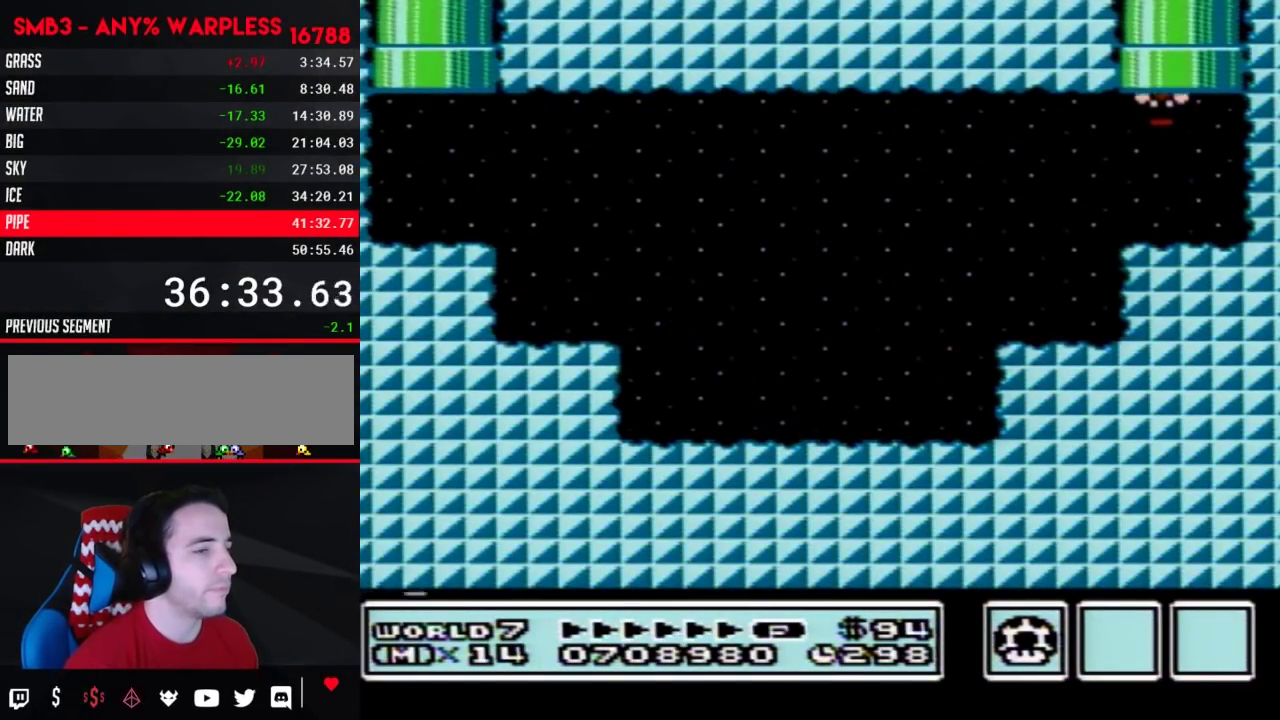
{"buttons": [], "events": []}
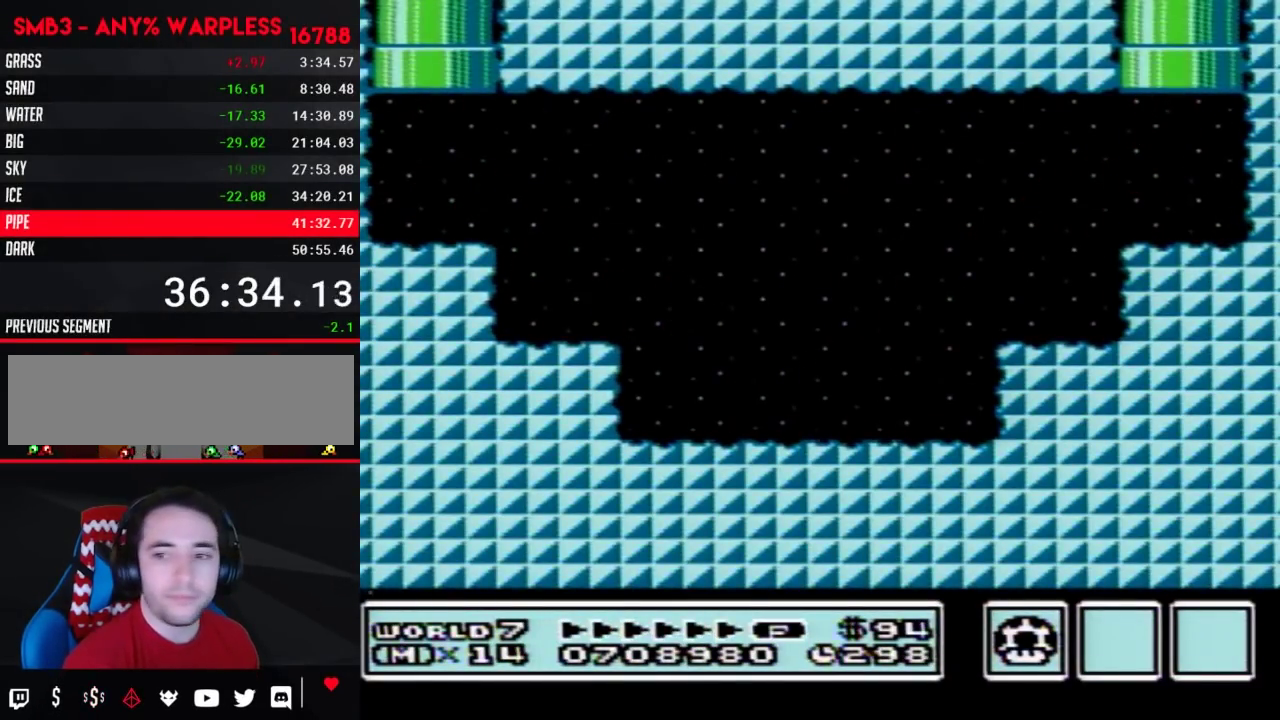
{"buttons": ["DPAD_LEFT"], "events": [[450, "DPAD_LEFT", "down"]]}
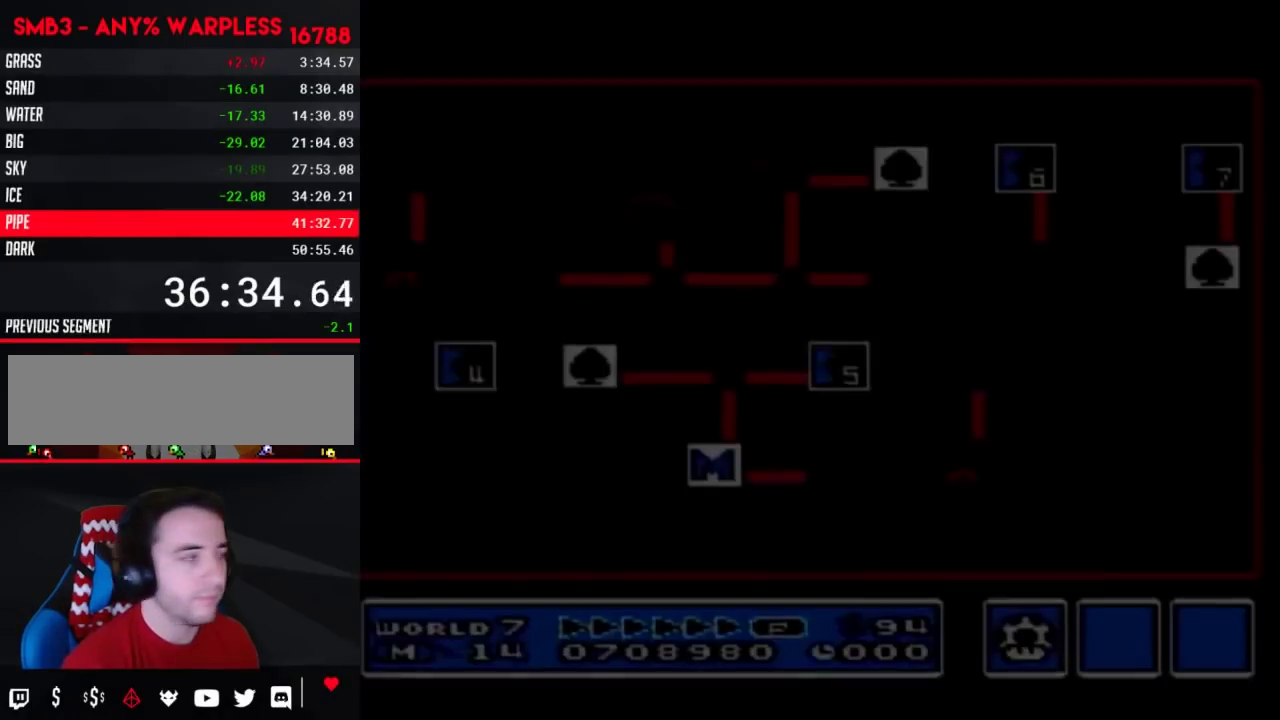
{"buttons": ["DPAD_LEFT"], "events": []}
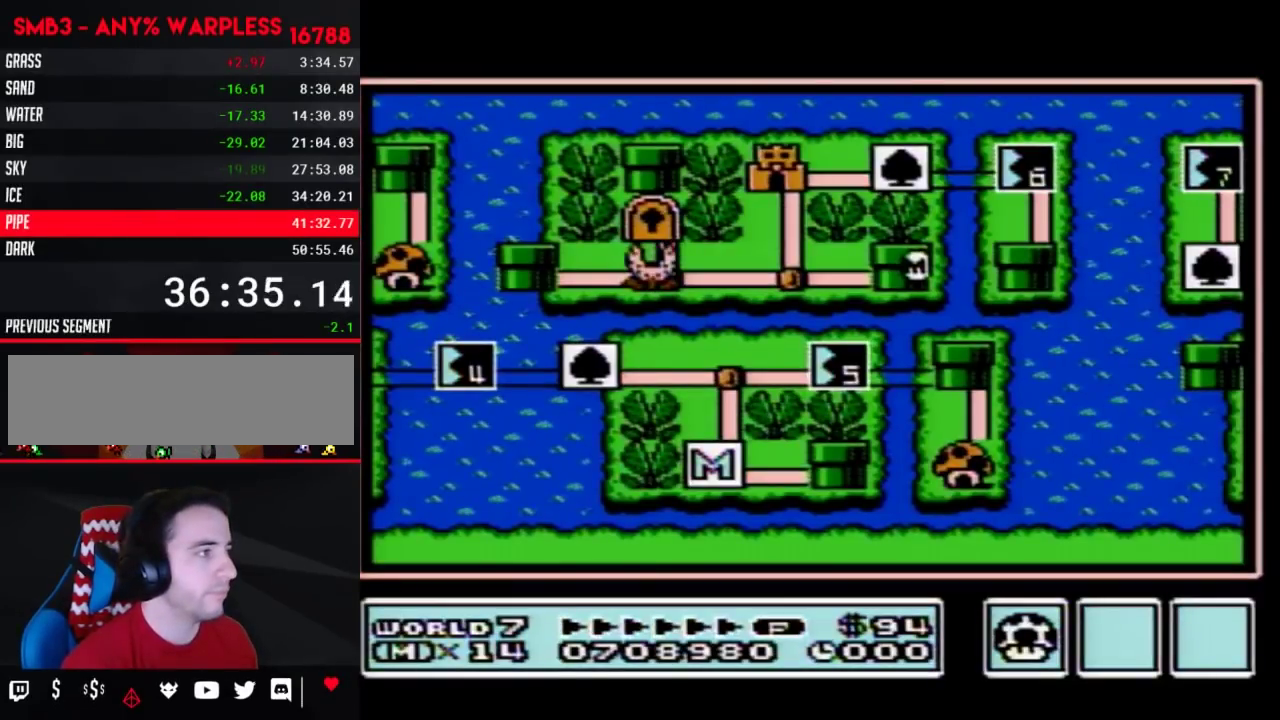
{"buttons": ["DPAD_LEFT"], "events": []}
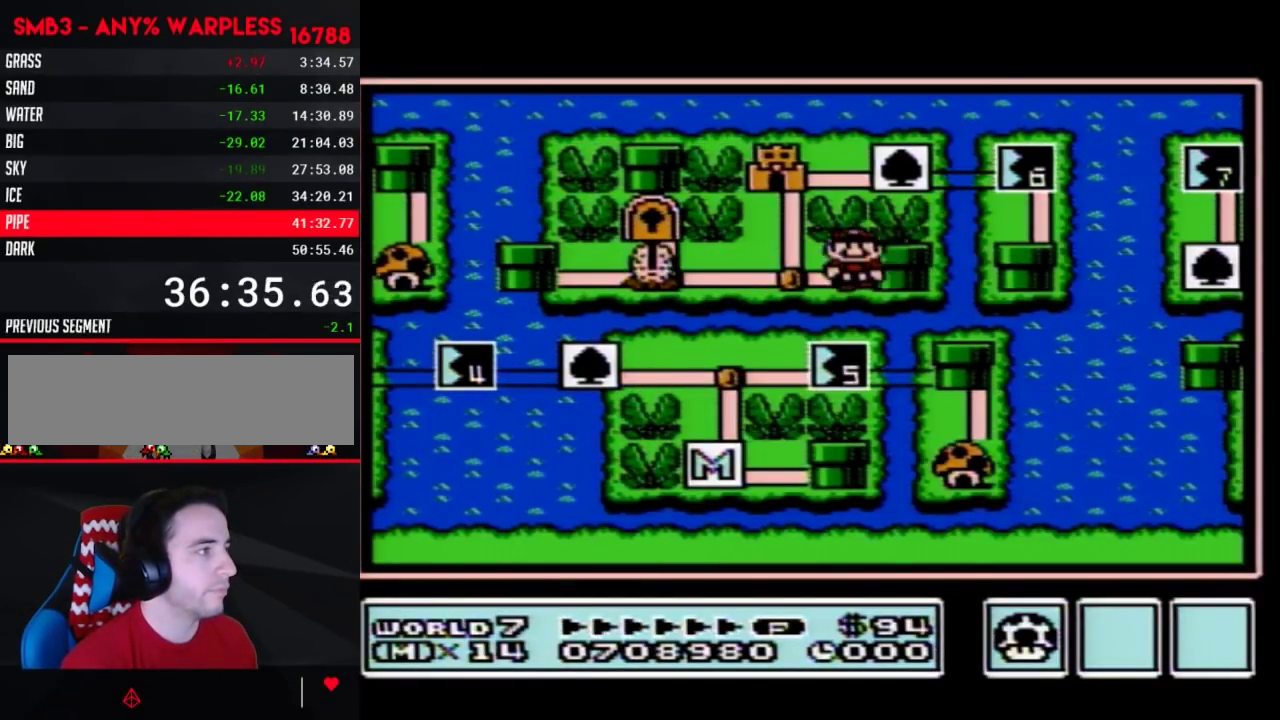
{"buttons": ["DPAD_UP"], "events": [[133, "DPAD_LEFT", "up"], [267, "DPAD_UP", "down"]]}
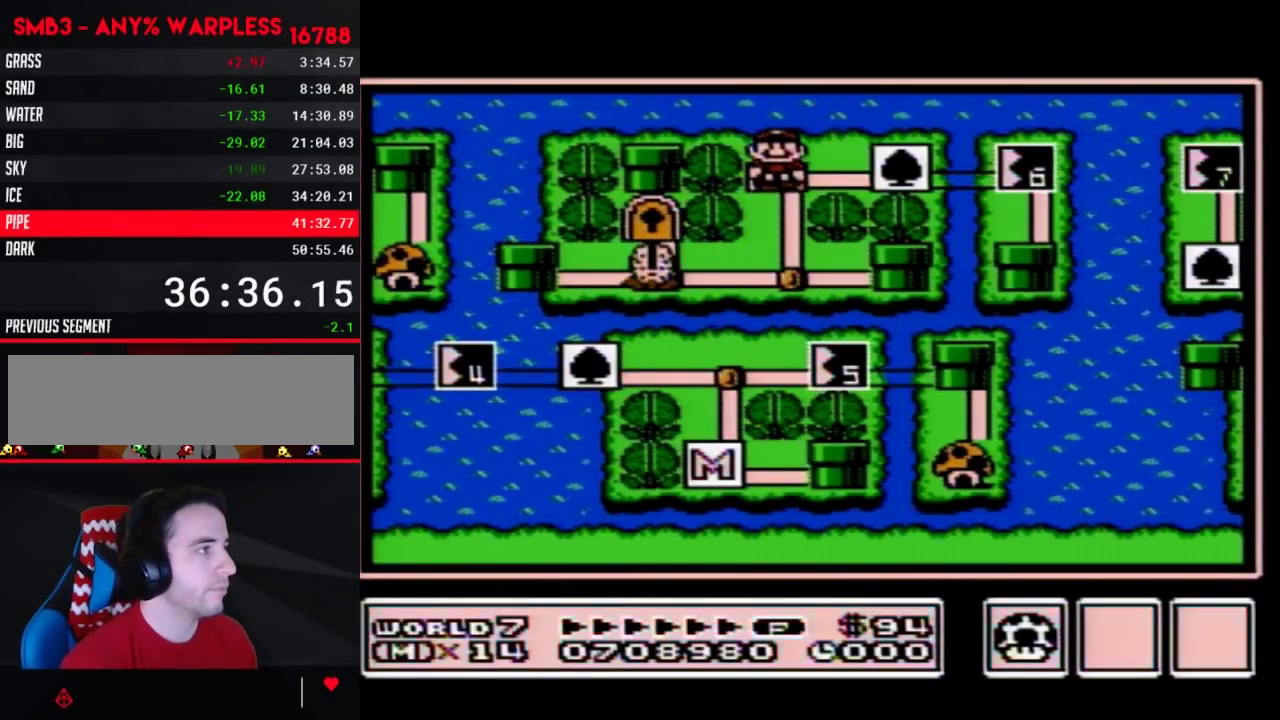
{"buttons": [], "events": [[17, "DPAD_UP", "up"], [33, "B", "down"], [100, "B", "up"], [383, "DPAD_LEFT", "down"], [483, "DPAD_LEFT", "up"]]}
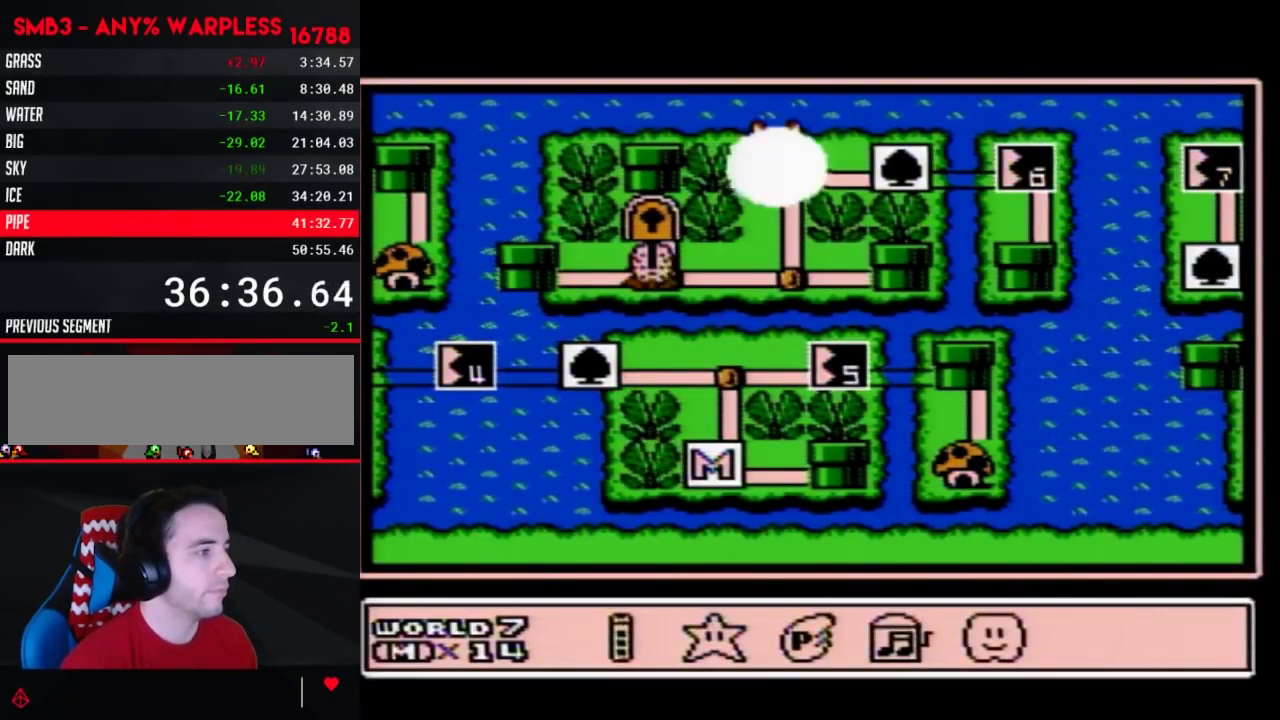
{"buttons": ["A"], "events": [[100, "A", "down"], [167, "A", "up"], [233, "A", "down"], [300, "A", "up"], [350, "A", "down"], [417, "A", "up"], [483, "A", "down"]]}
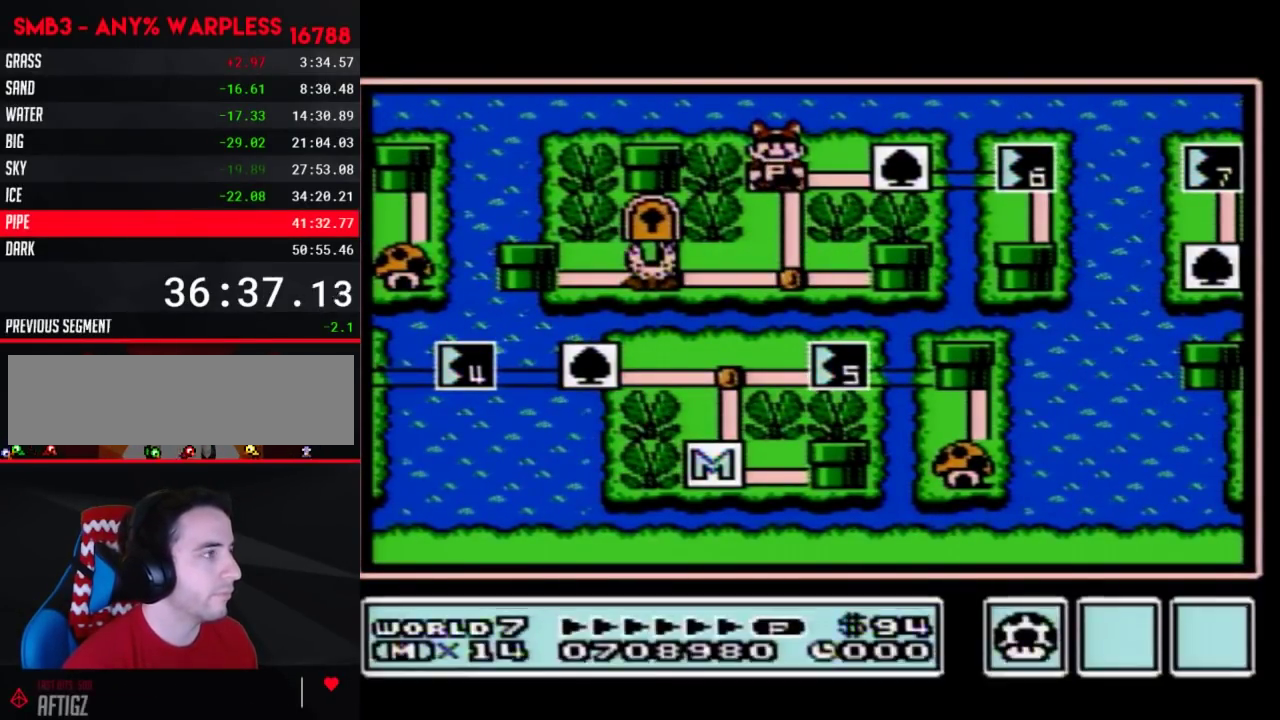
{"buttons": ["A"], "events": []}
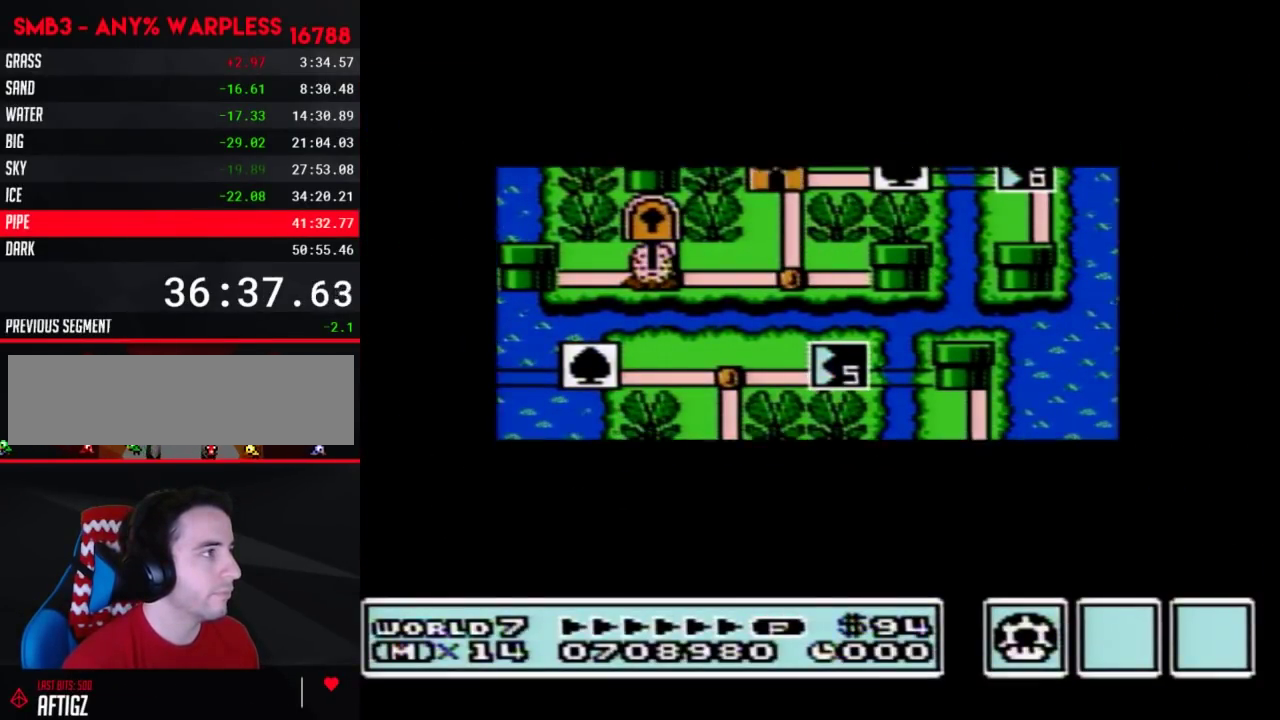
{"buttons": ["A"], "events": []}
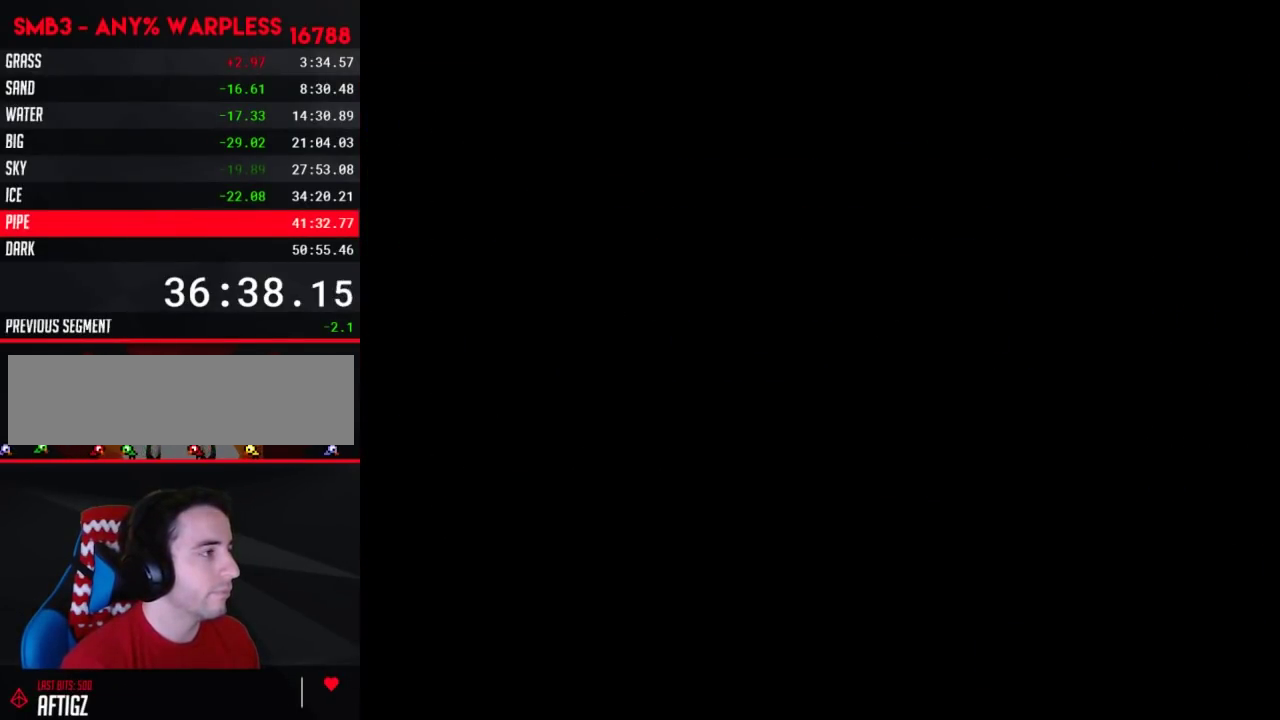
{"buttons": ["B", "DPAD_RIGHT"], "events": [[233, "A", "up"], [233, "B", "down"], [233, "DPAD_RIGHT", "down"]]}
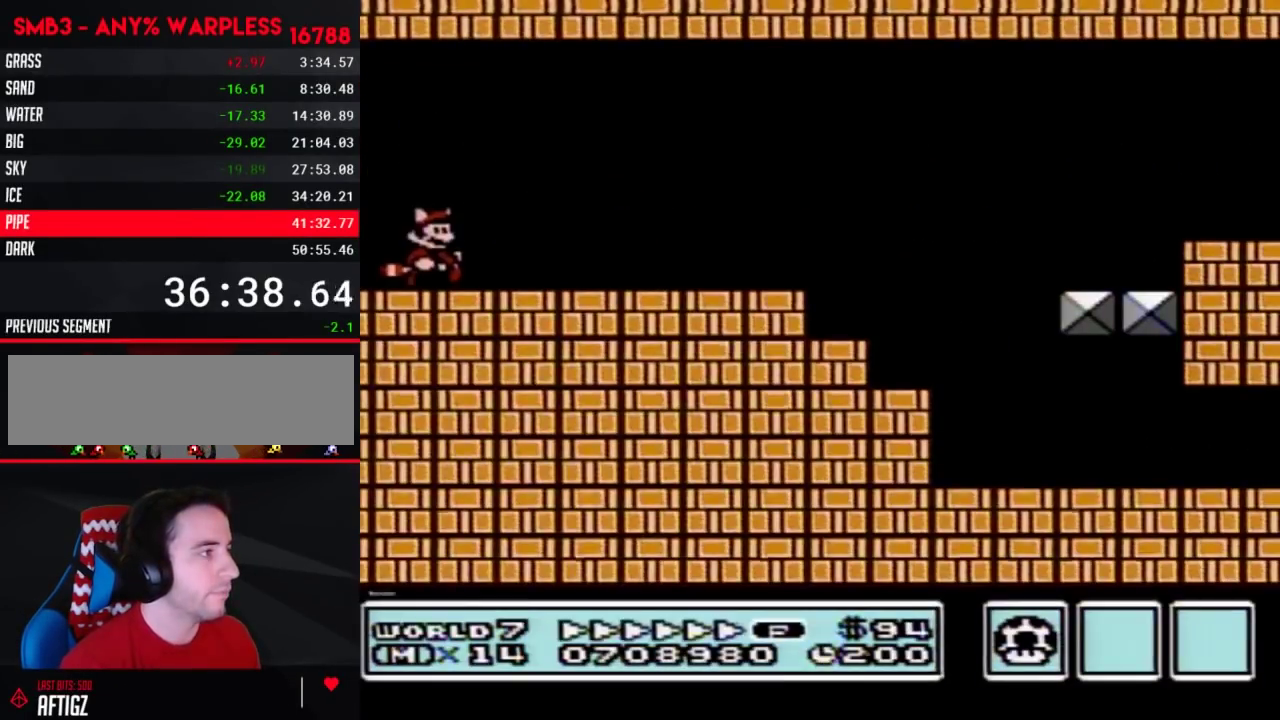
{"buttons": ["B", "DPAD_RIGHT"], "events": []}
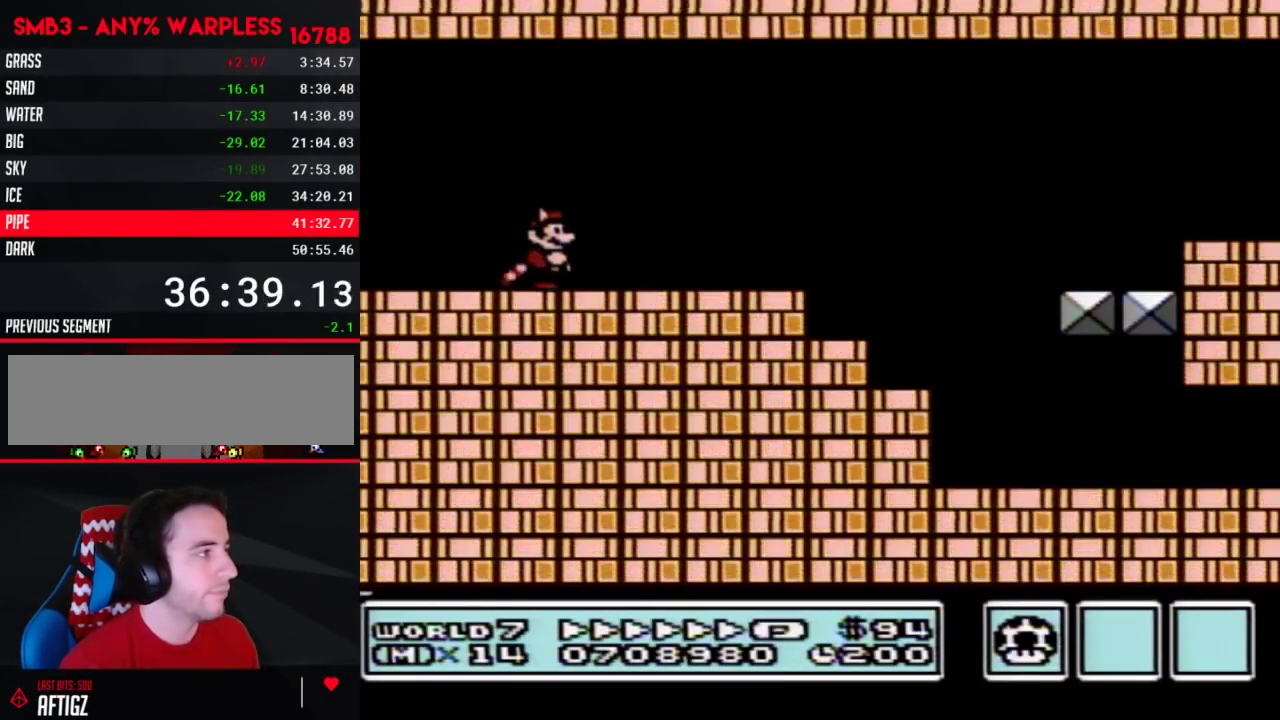
{"buttons": ["B", "DPAD_RIGHT"], "events": []}
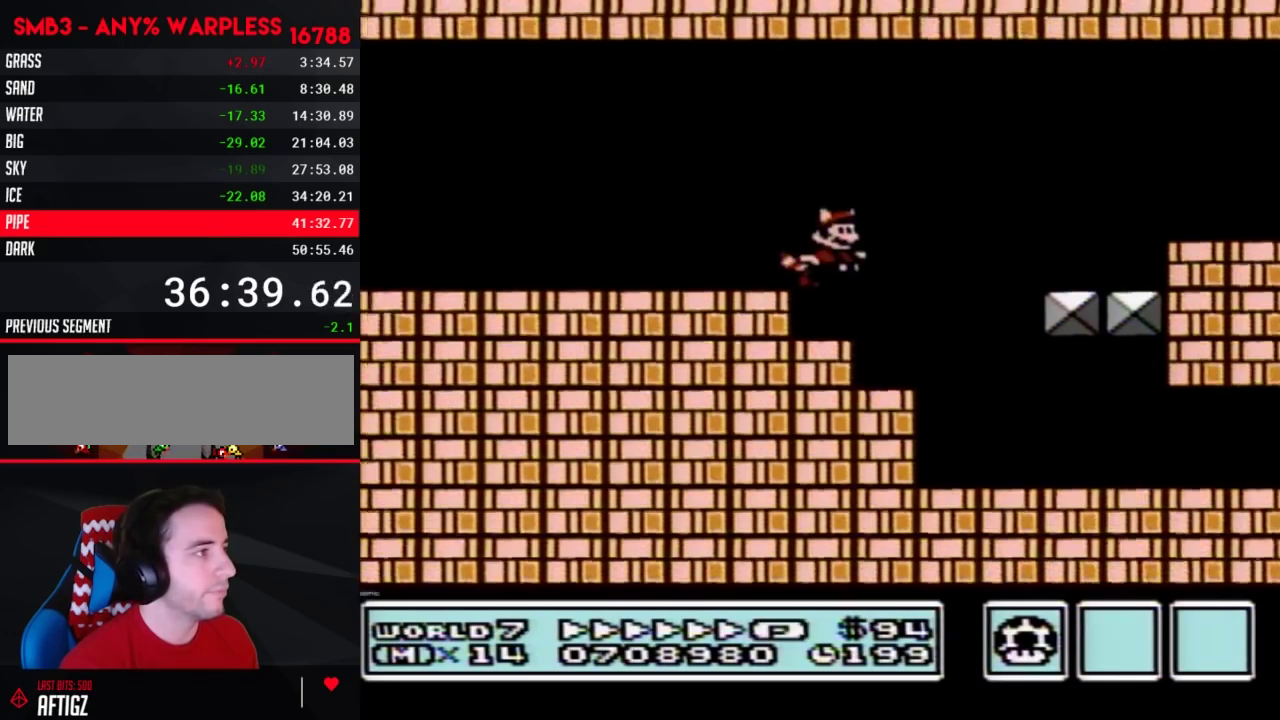
{"buttons": ["B", "DPAD_RIGHT"], "events": []}